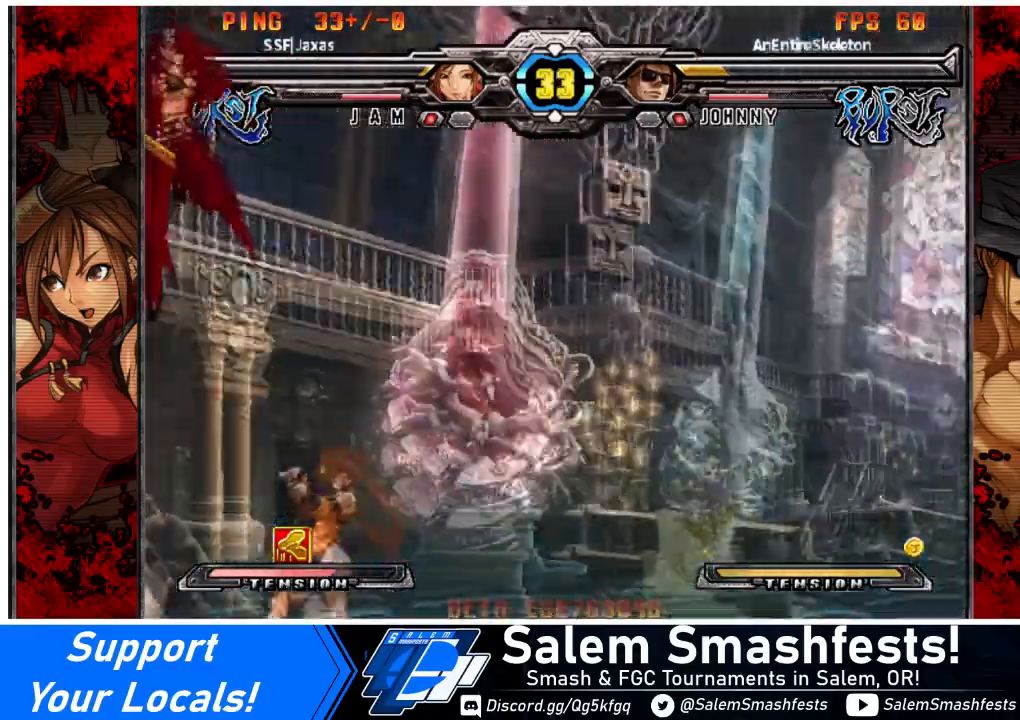
Gameplay with a controller (arcade stick); each line is a JSON object with the inputs held at the frame after it. "events" lists button and stick changes between this image and that frame as [ms after this image, input, new state], when the widget could be followed in between. Not read: L3 R3 other_buttons.
{"buttons": ["DPAD_RIGHT"], "events": [[34, "DPAD_RIGHT", "down"]]}
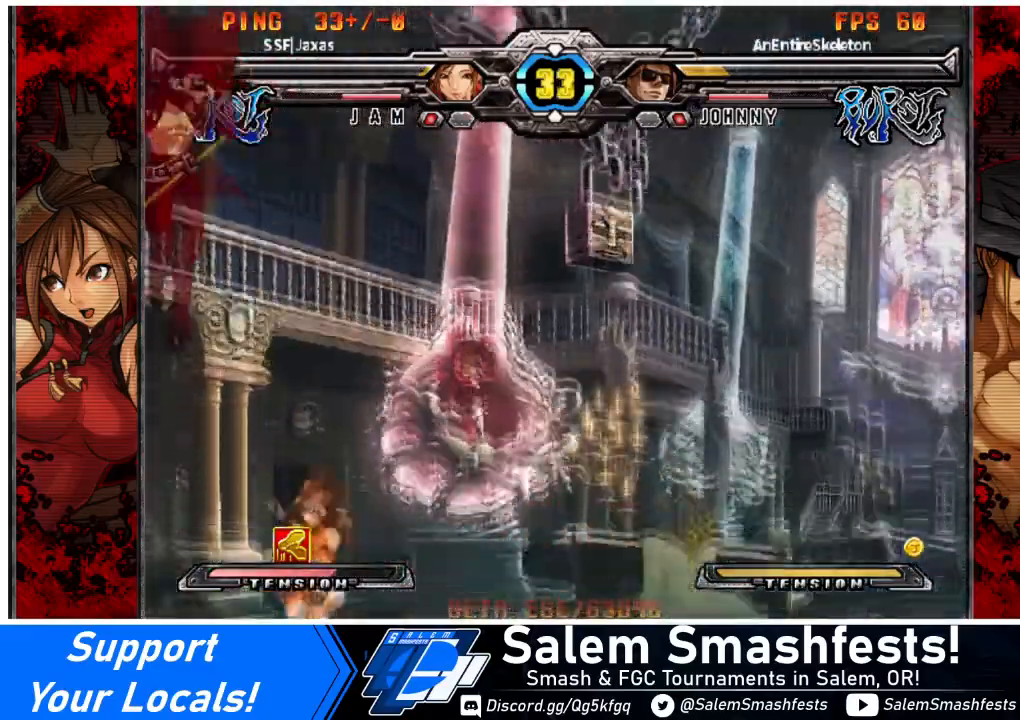
{"buttons": ["DPAD_RIGHT"], "events": []}
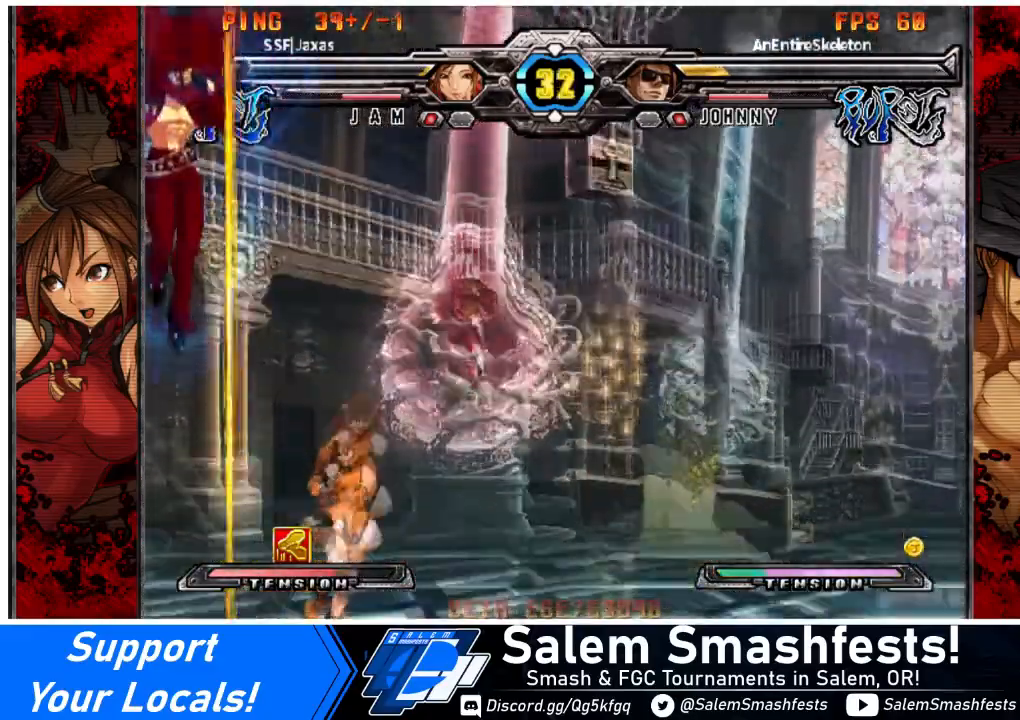
{"buttons": ["DPAD_RIGHT"], "events": [[67, "DPAD_RIGHT", "up"], [134, "DPAD_DOWN", "down"], [134, "DPAD_LEFT", "down"], [300, "DPAD_RIGHT", "down"], [334, "DPAD_DOWN", "up"], [334, "DPAD_LEFT", "up"], [434, "DPAD_RIGHT", "up"], [467, "DPAD_RIGHT", "down"]]}
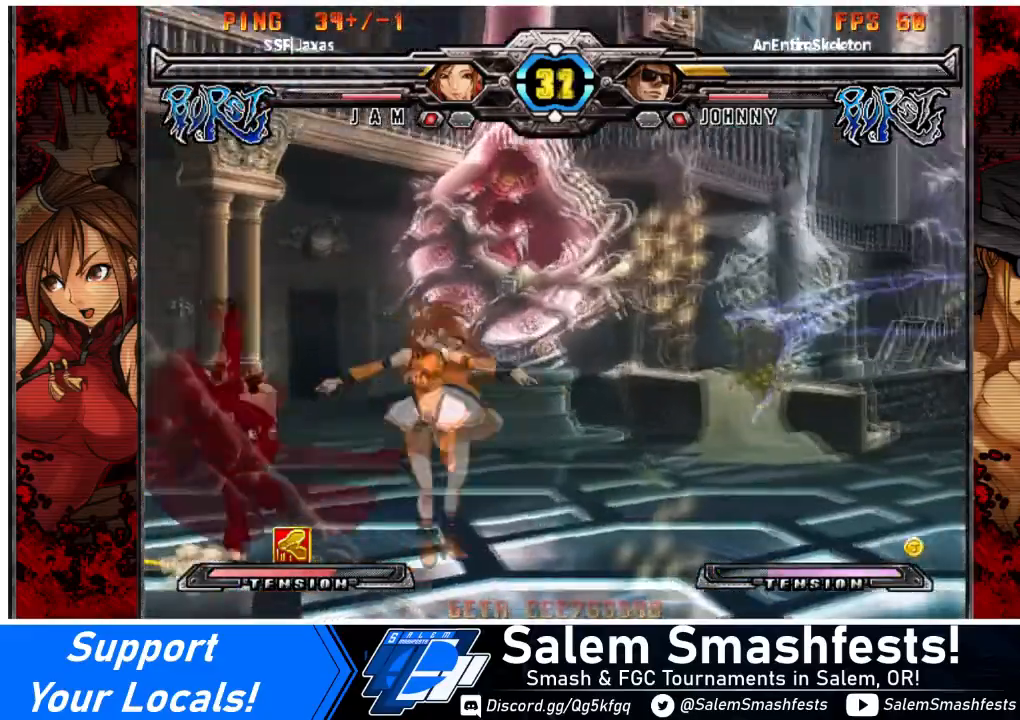
{"buttons": [], "events": [[66, "DPAD_DOWN", "down"], [467, "DPAD_DOWN", "up"], [467, "DPAD_RIGHT", "up"]]}
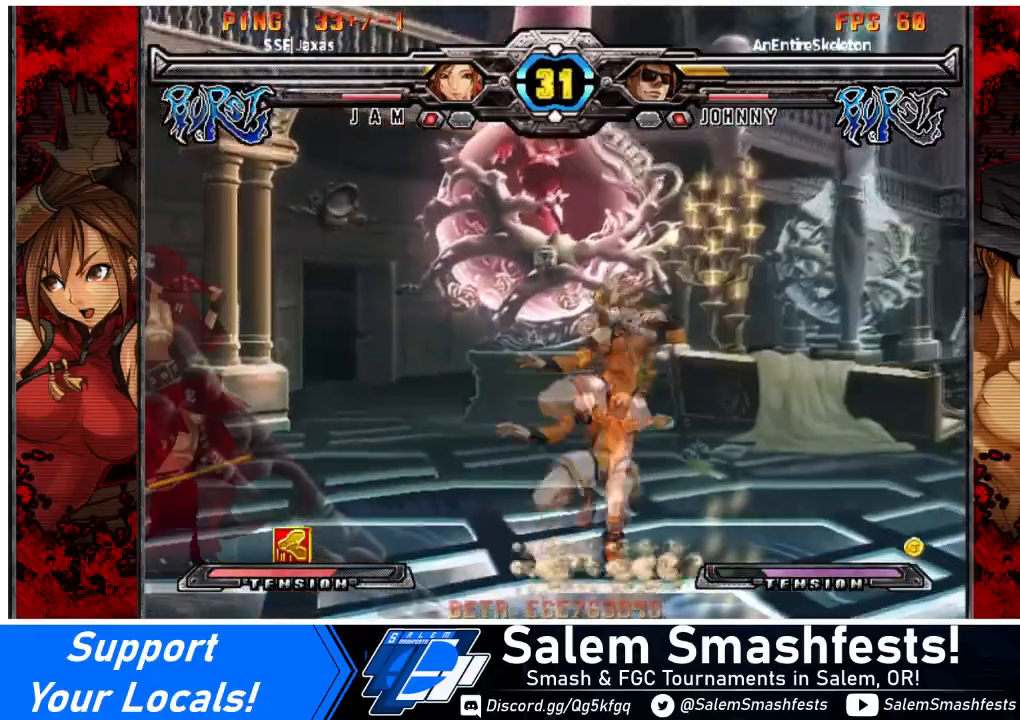
{"buttons": [], "events": [[100, "DPAD_LEFT", "down"], [167, "DPAD_DOWN", "down"], [234, "DPAD_RIGHT", "down"], [267, "DPAD_LEFT", "up"], [300, "DPAD_DOWN", "up"], [300, "DPAD_LEFT", "down"], [334, "DPAD_RIGHT", "up"], [401, "R1", "down"], [467, "DPAD_LEFT", "up"], [467, "R1", "up"]]}
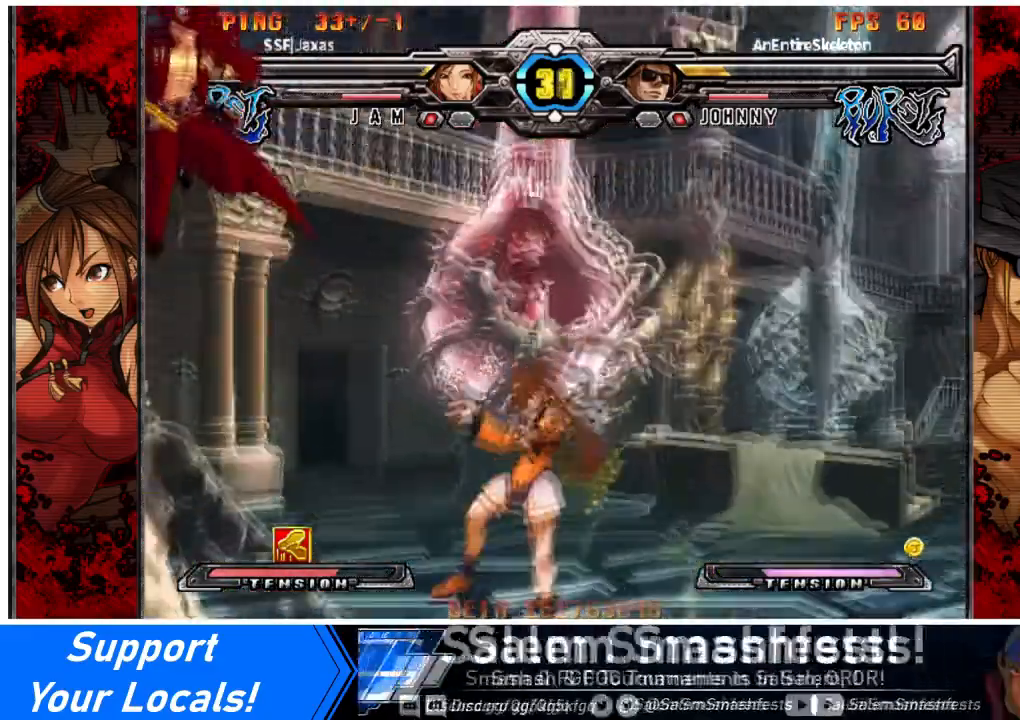
{"buttons": [], "events": []}